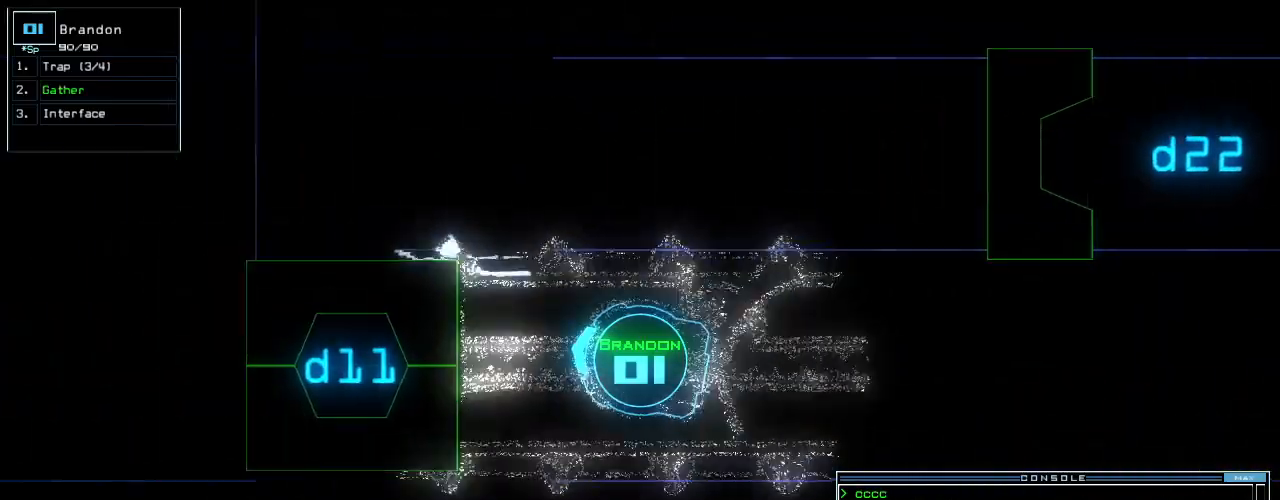
Gameplay with keyboard; each line is a JSON object with the keys held at the frame after it. "events" lists presses ("down") and releases ("up") of ".", "0", "1", "2", "3", "4", "5", "6", "7", "8", "9", "a", "b", "backspace", "c", "caps_lock", "comma", "ctrl_l", "ctrl_r", "d", "down", "e", "equals", "escape", "f", "f10", "g", "h", "i", "j", "k", "l", "left", "m", "minus", "n", "o", "p", "q", "quote", "r", "return", "right", "s", "semicolon", "shift_l", "shift_r", "space", "t", "tab", "tilde", "u", "up", "v", "w", "x", "y" and "z" between this image and that frame as [ms after this image, input, new state], when the widget could be followed in between. No other keys are recorded. Mouse input is not recorded.
{"keys": ["right", "up"], "events": [[20, "up", "up"], [340, "down", "up"], [440, "up", "down"]]}
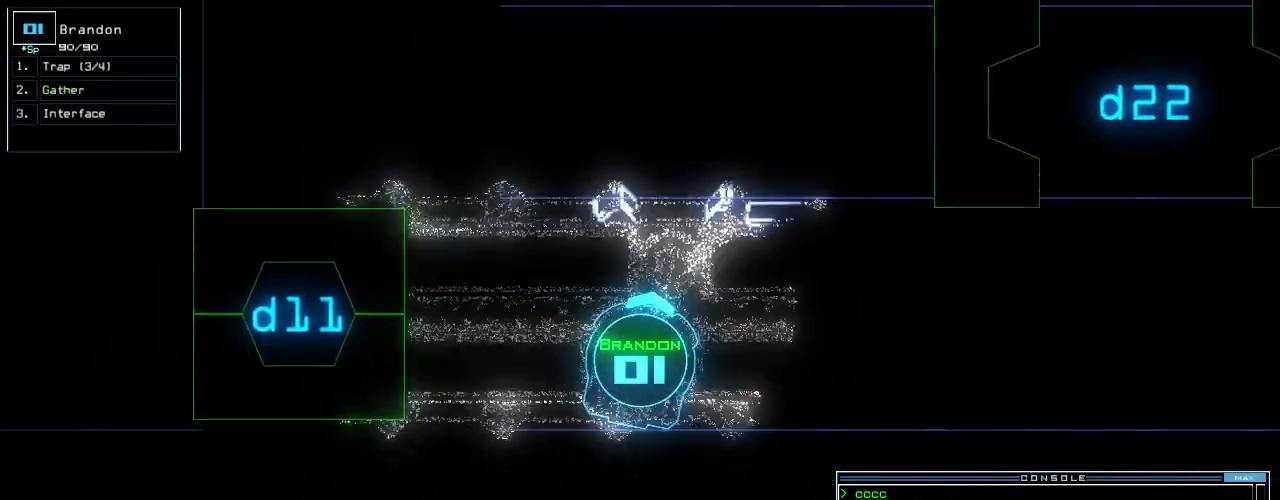
{"keys": ["up"], "events": [[440, "right", "up"]]}
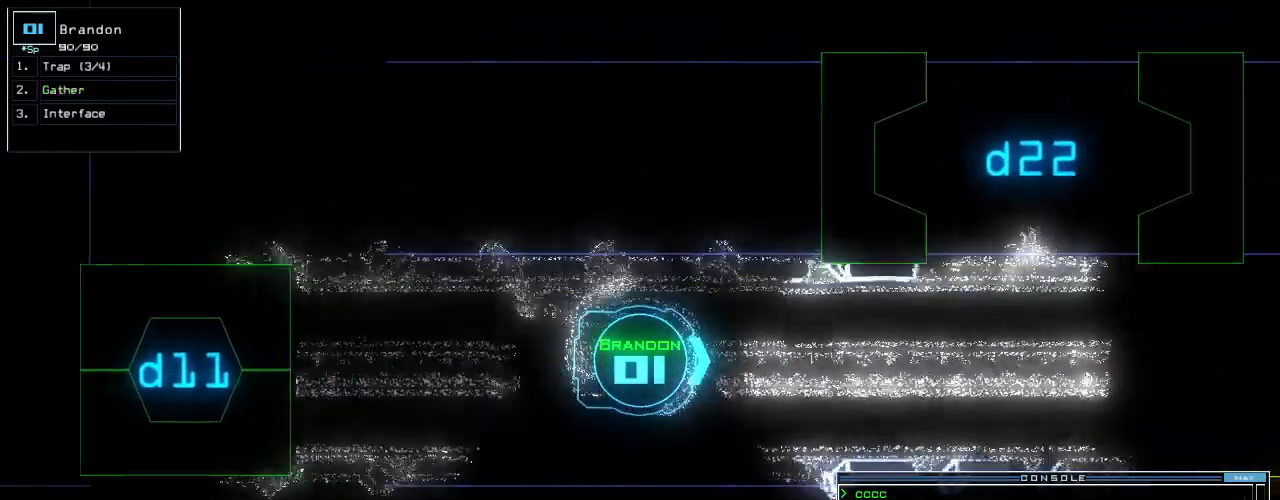
{"keys": ["up"], "events": []}
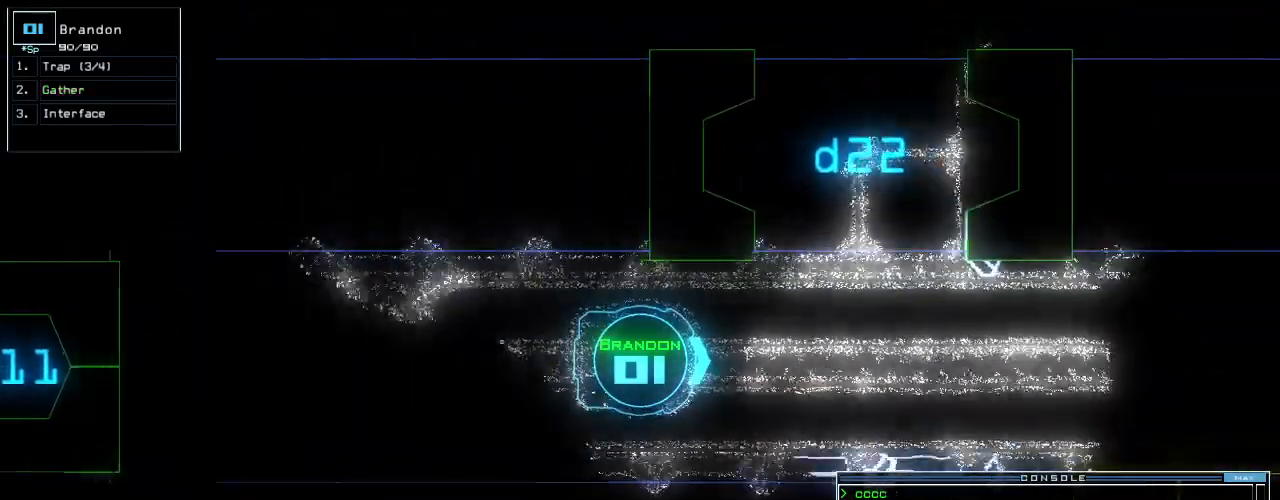
{"keys": ["up"], "events": [[20, "left", "down"], [120, "left", "up"], [380, "left", "down"], [460, "left", "up"]]}
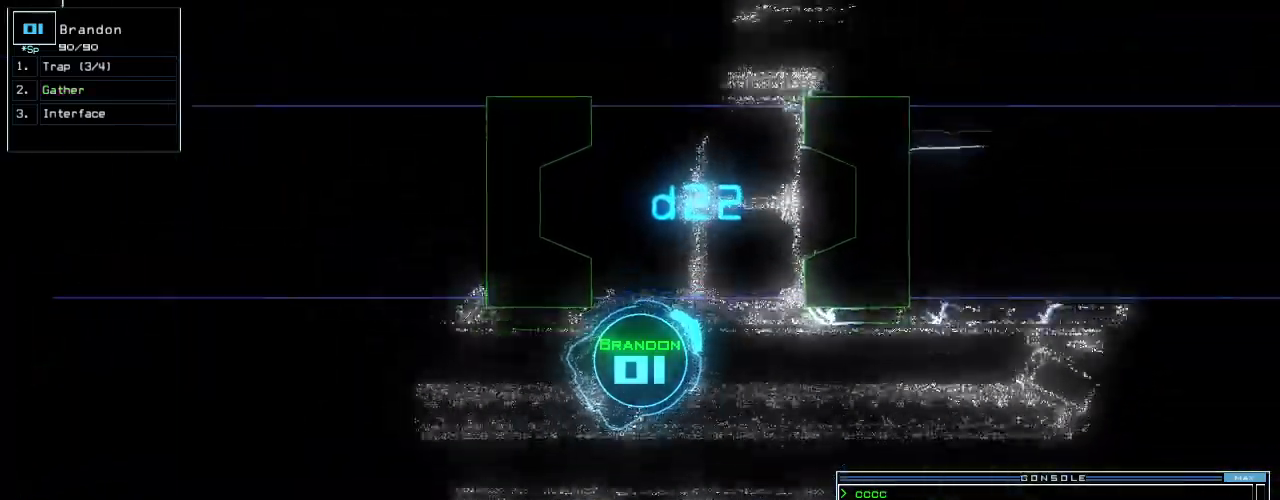
{"keys": ["up"], "events": [[40, "left", "down"], [260, "left", "up"], [340, "left", "down"], [440, "left", "up"]]}
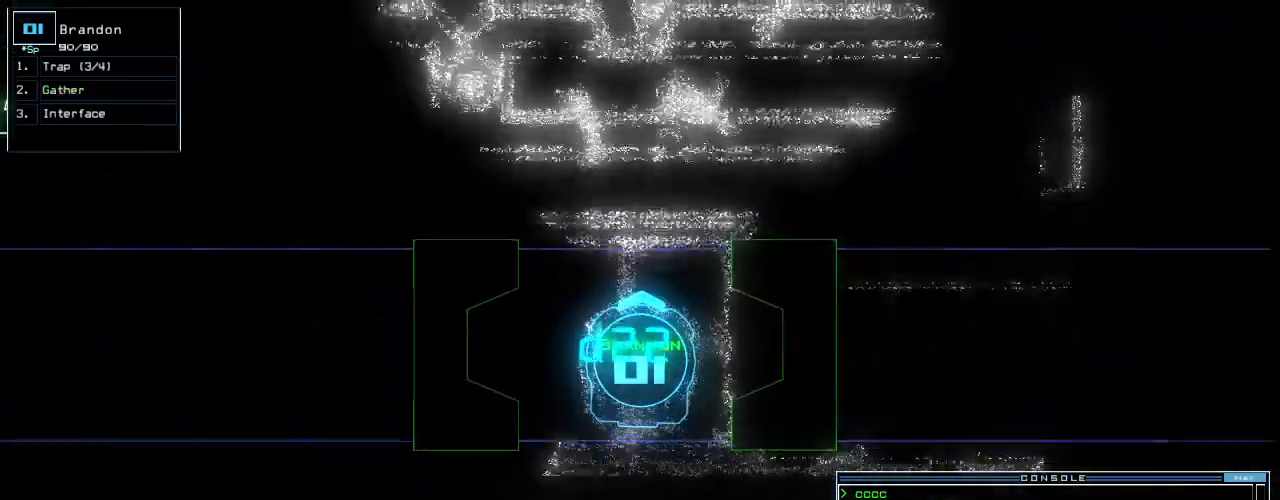
{"keys": ["up"], "events": [[180, "c", "down"], [220, "c", "up"], [300, "c", "down"], [420, "c", "up"]]}
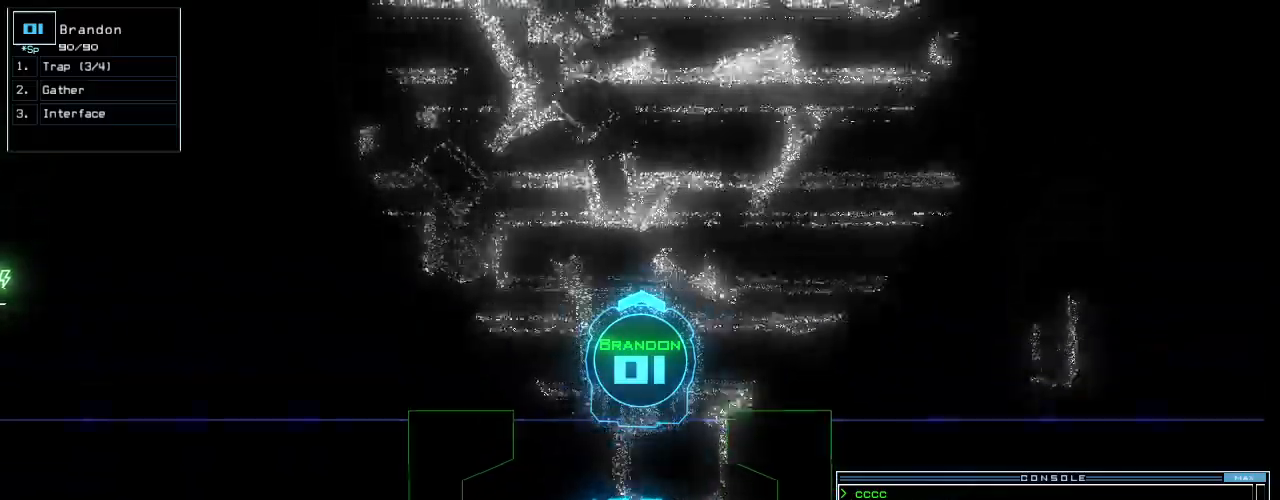
{"keys": ["right", "up"], "events": [[220, "return", "down"], [360, "return", "up"], [500, "right", "down"]]}
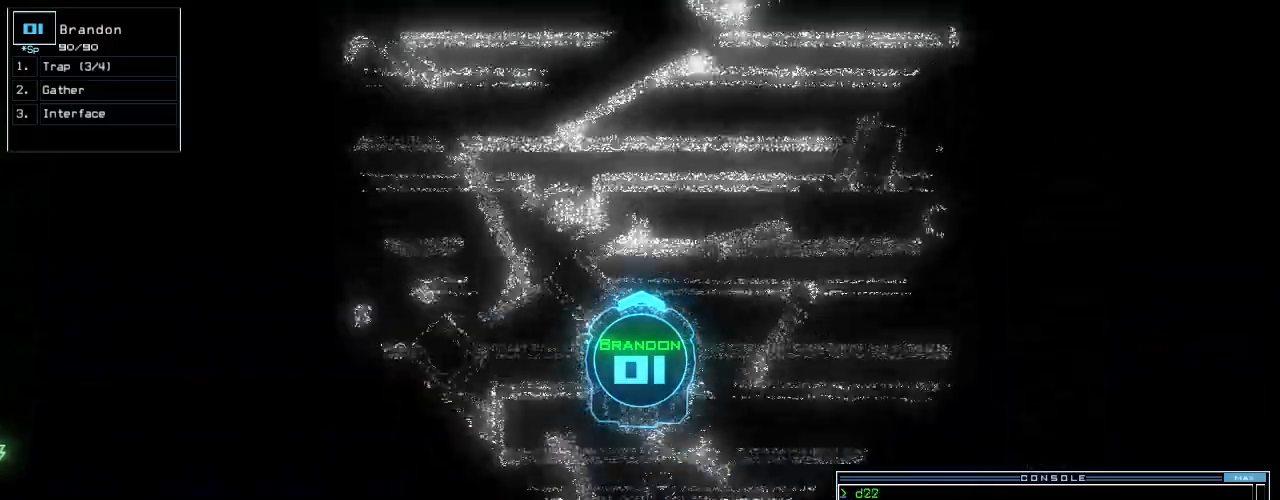
{"keys": ["left", "up"], "events": [[340, "right", "up"], [480, "left", "down"]]}
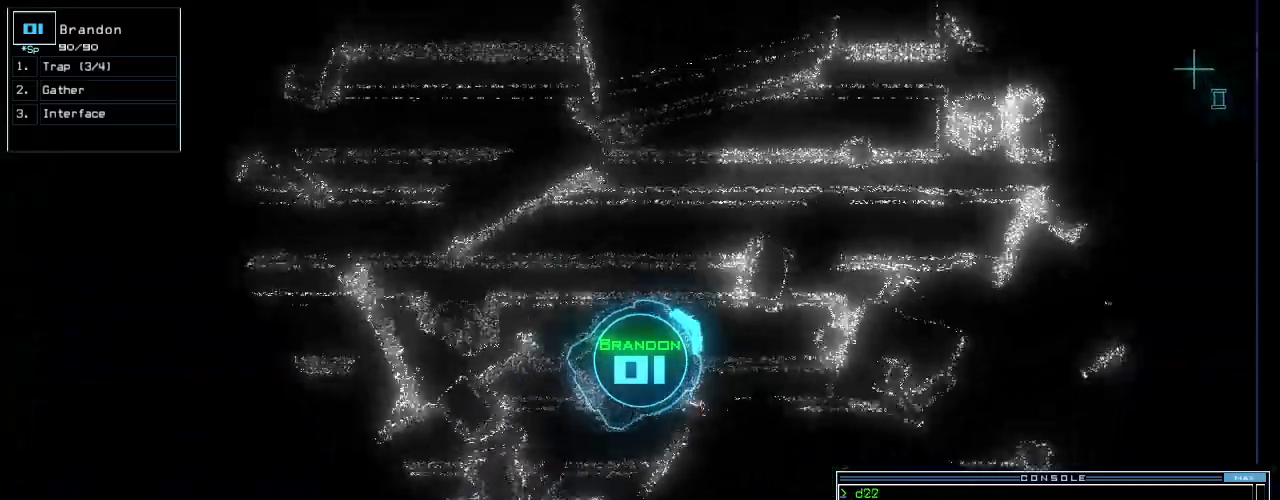
{"keys": ["up"], "events": [[140, "left", "up"], [240, "right", "down"], [420, "right", "up"]]}
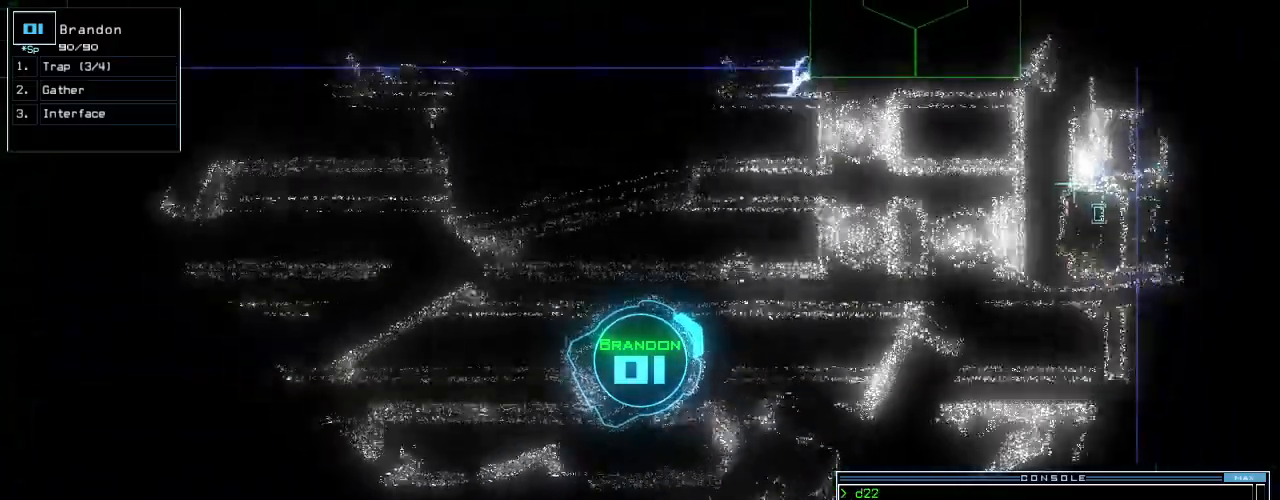
{"keys": ["up"], "events": [[220, "left", "down"], [300, "left", "up"], [420, "d", "down"], [500, "d", "up"]]}
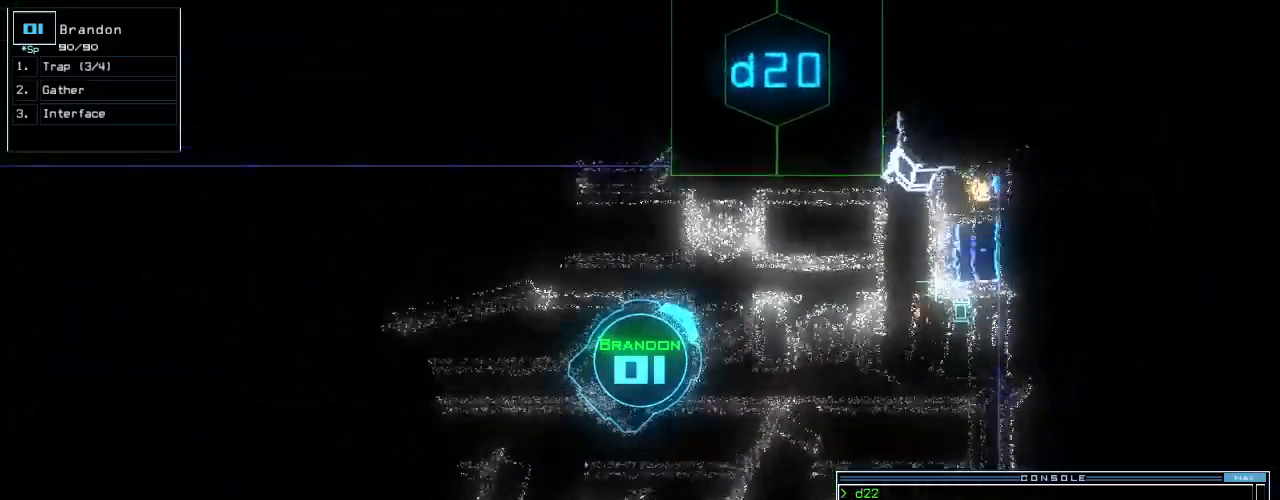
{"keys": ["left", "up"], "events": [[100, "right", "down"], [160, "2", "down"], [200, "right", "up"], [220, "2", "up"], [420, "left", "down"]]}
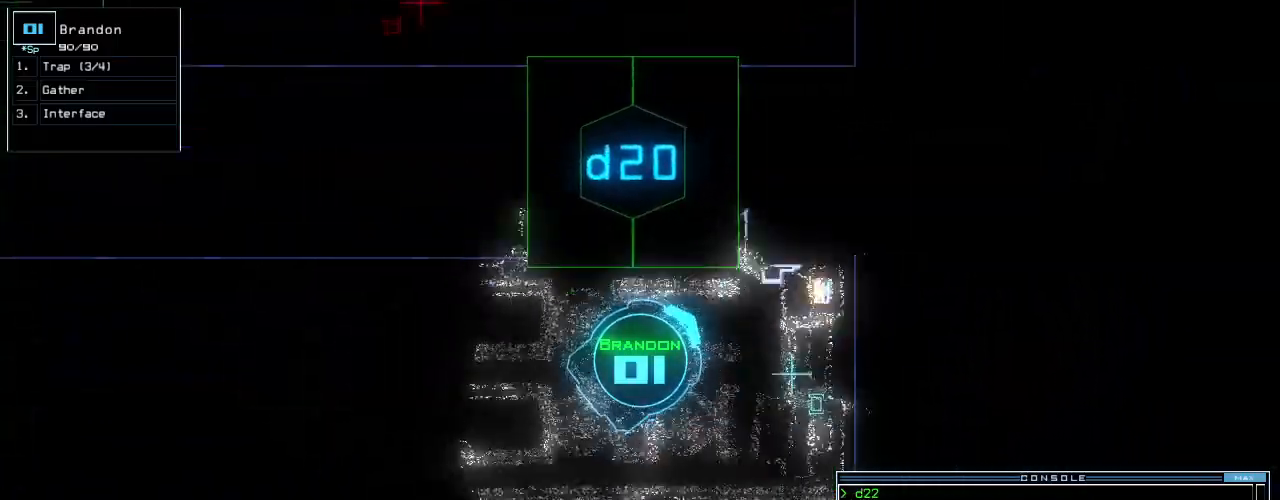
{"keys": ["up"], "events": [[80, "up", "up"], [180, "0", "down"], [260, "return", "down"], [300, "0", "up"], [320, "return", "up"], [400, "left", "up"], [420, "up", "down"]]}
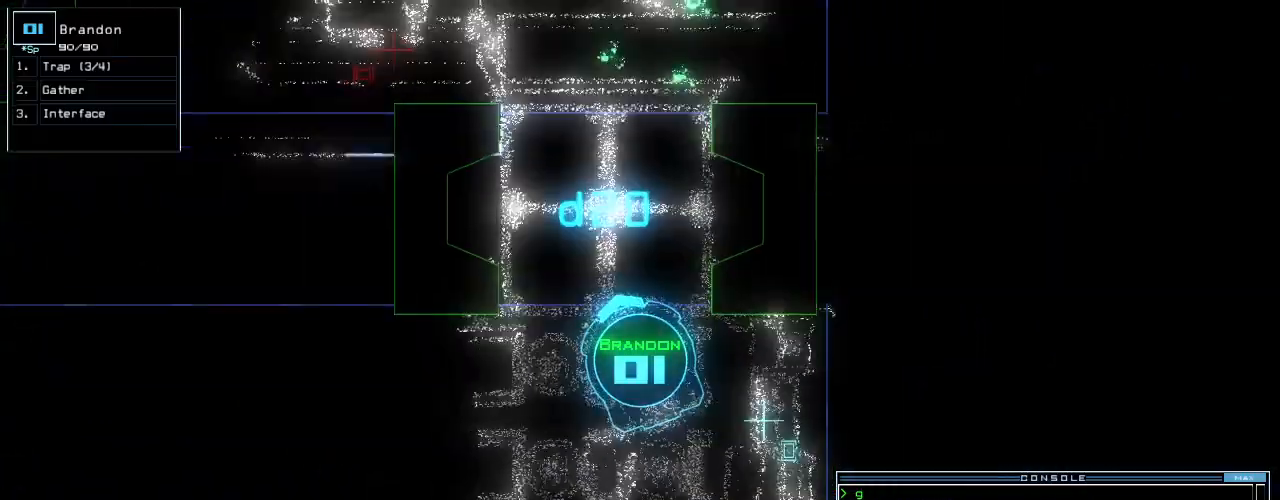
{"keys": ["up"], "events": [[260, "right", "down"], [280, "right", "up"]]}
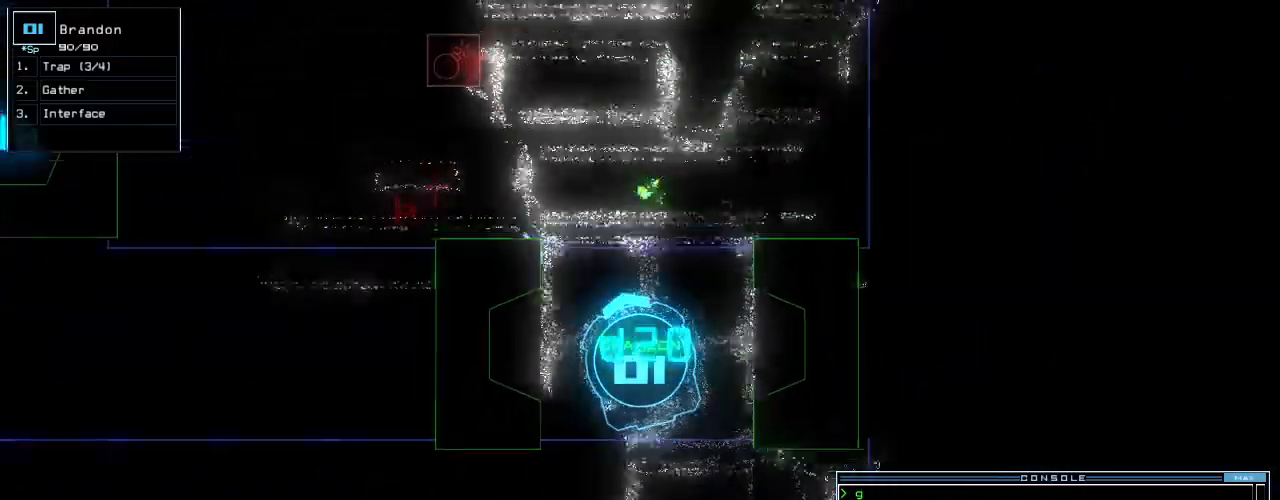
{"keys": ["up"], "events": [[20, "right", "down"], [60, "right", "up"]]}
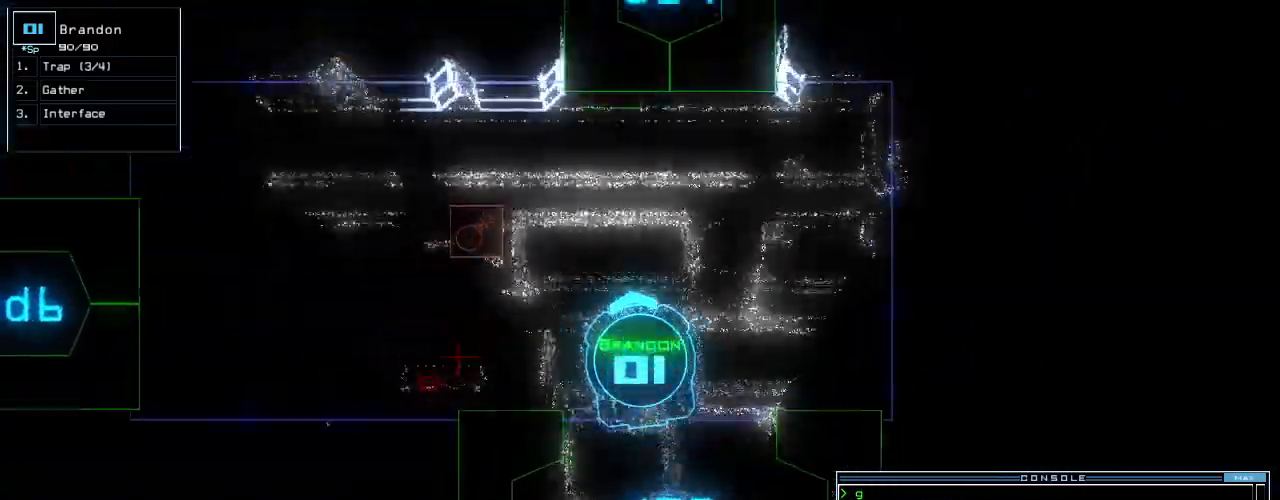
{"keys": ["space"], "events": [[100, "c", "down"], [160, "c", "up"], [240, "c", "down"], [320, "c", "up"], [320, "return", "down"], [420, "return", "up"], [440, "space", "down"], [440, "up", "up"]]}
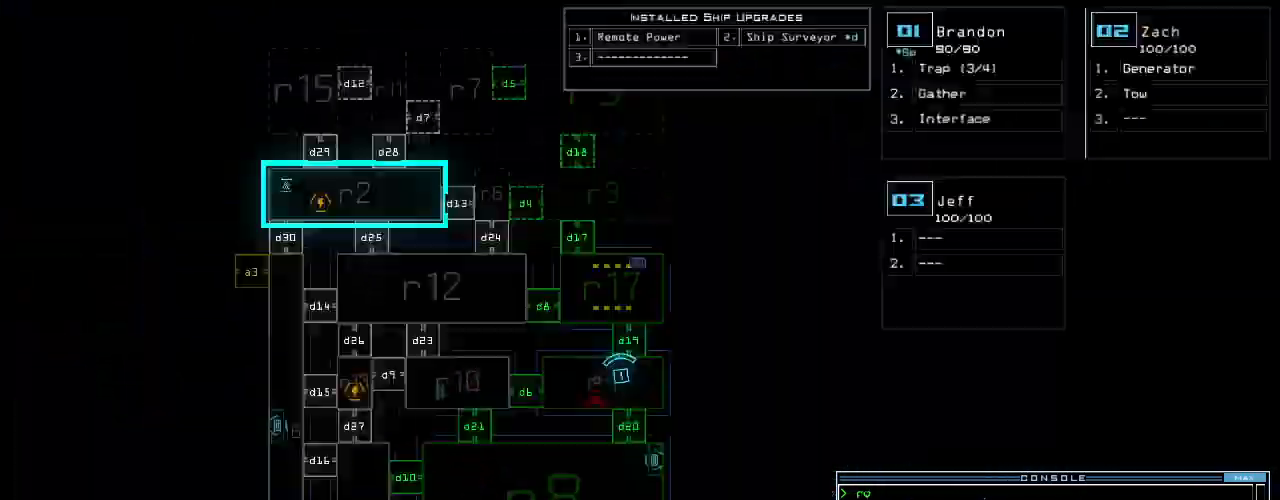
{"keys": ["space", "up"], "events": [[40, "space", "up"], [120, "up", "down"], [400, "up", "up"], [500, "space", "down"], [500, "up", "down"]]}